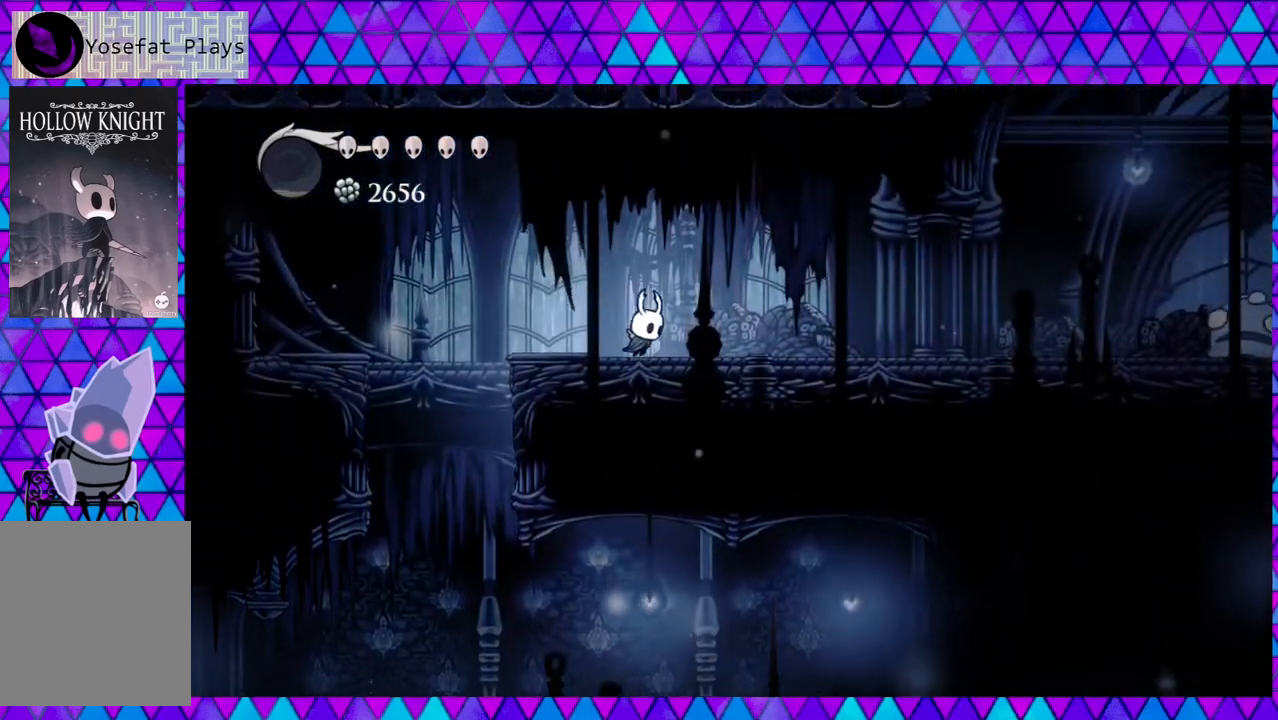
Gameplay with a controller (Nintendo layout); each line is a JSON object with the inputs held at the frame after it. "events" lists button and stick changes between this image and that frame as [ms after this image, input, new state], when the widget could be followed in between. Not read: L3 R3.
{"buttons": [], "left_stick": "left", "right_stick": "center", "events": [[67, "DPAD_RIGHT", "up"]]}
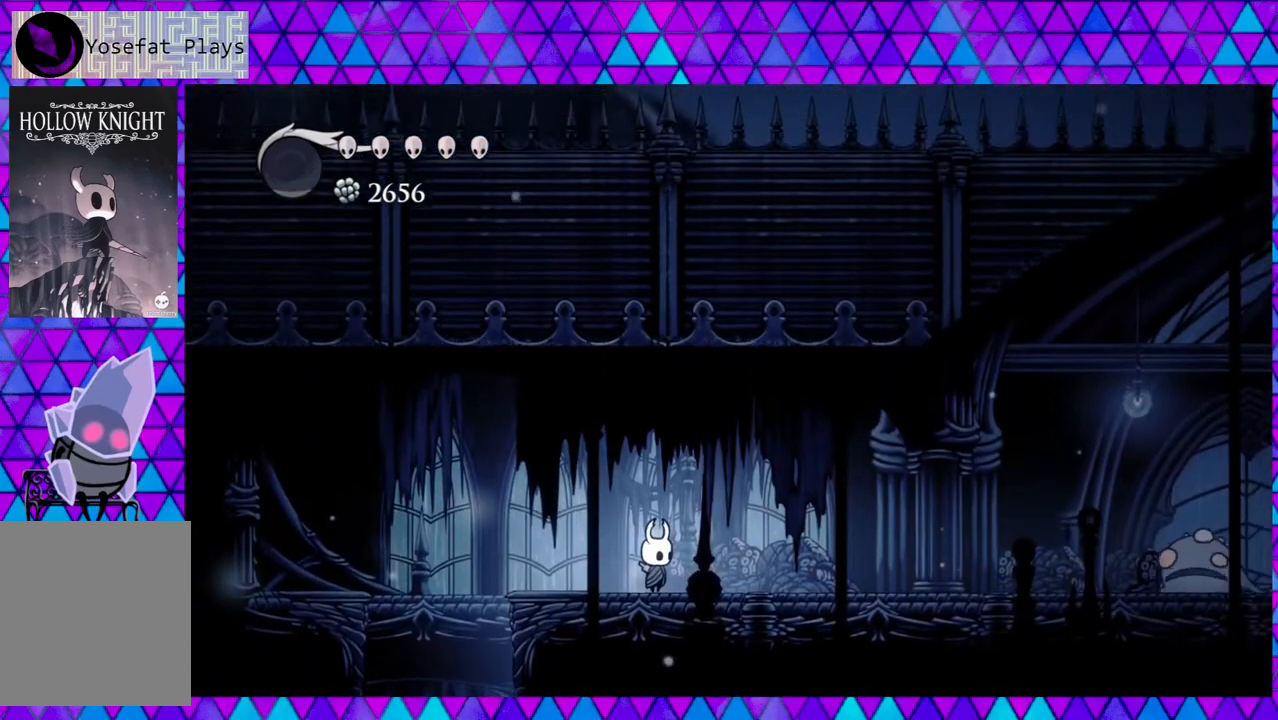
{"buttons": [], "left_stick": "left", "right_stick": "center", "events": []}
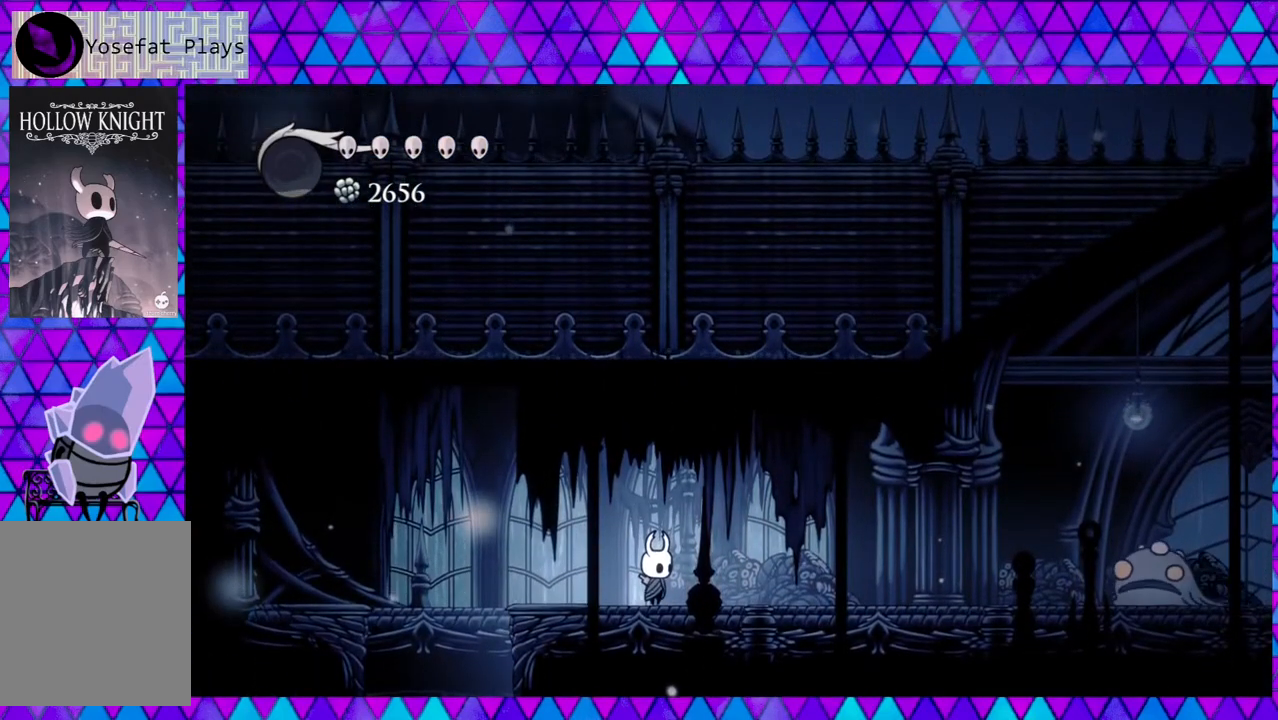
{"buttons": ["DPAD_RIGHT"], "left_stick": "left", "right_stick": "center", "events": [[117, "DPAD_RIGHT", "down"]]}
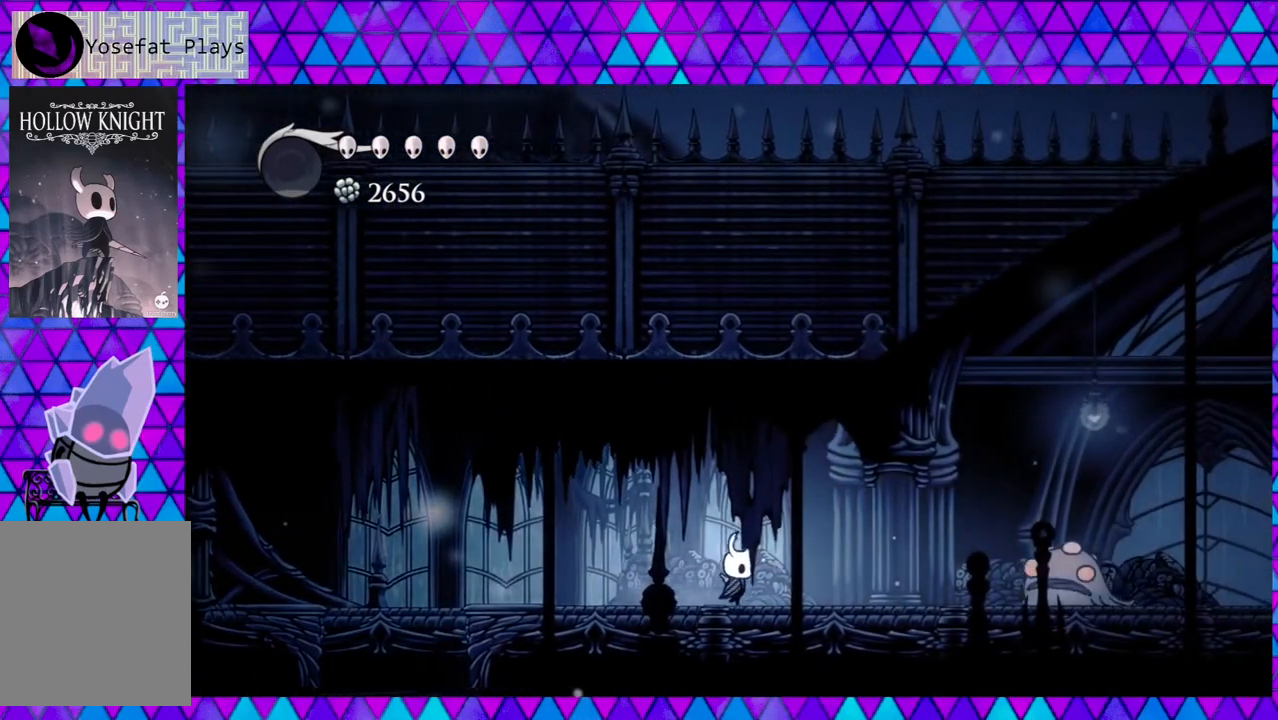
{"buttons": ["Y"], "left_stick": "left", "right_stick": "center", "events": [[450, "DPAD_RIGHT", "up"], [450, "Y", "down"]]}
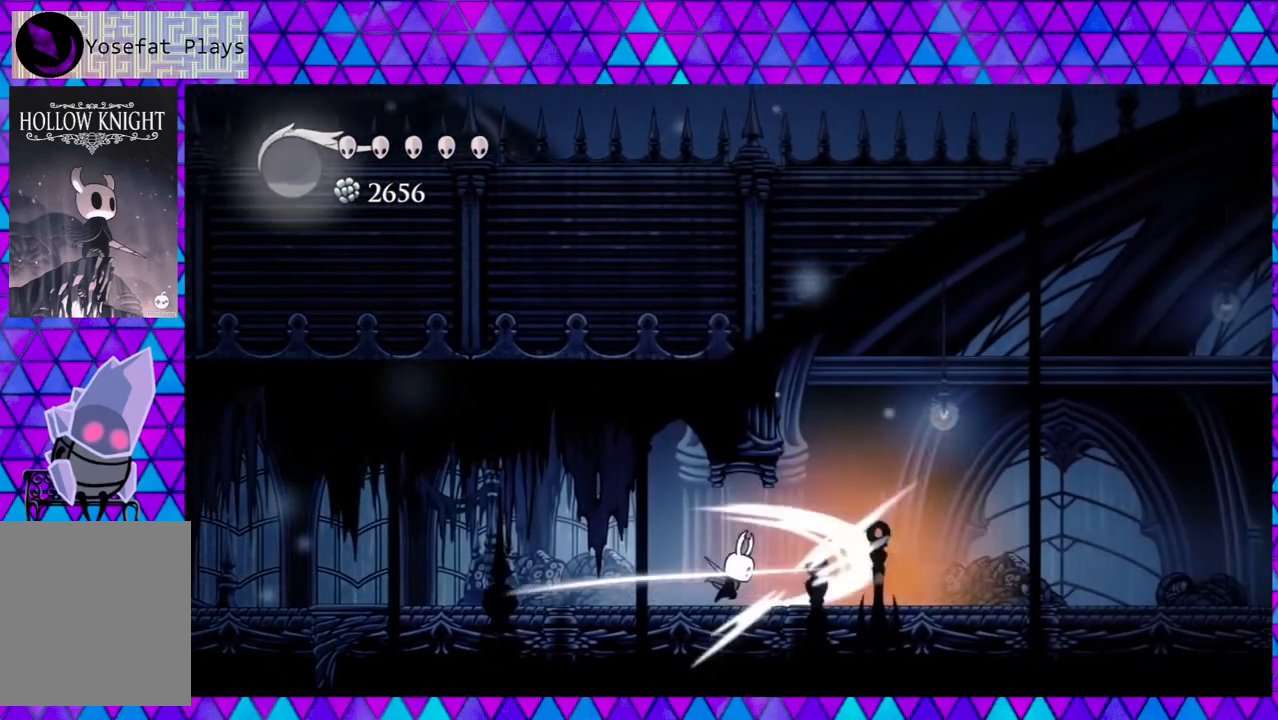
{"buttons": ["Y"], "left_stick": "left", "right_stick": "center", "events": [[133, "Y", "up"], [383, "Y", "down"]]}
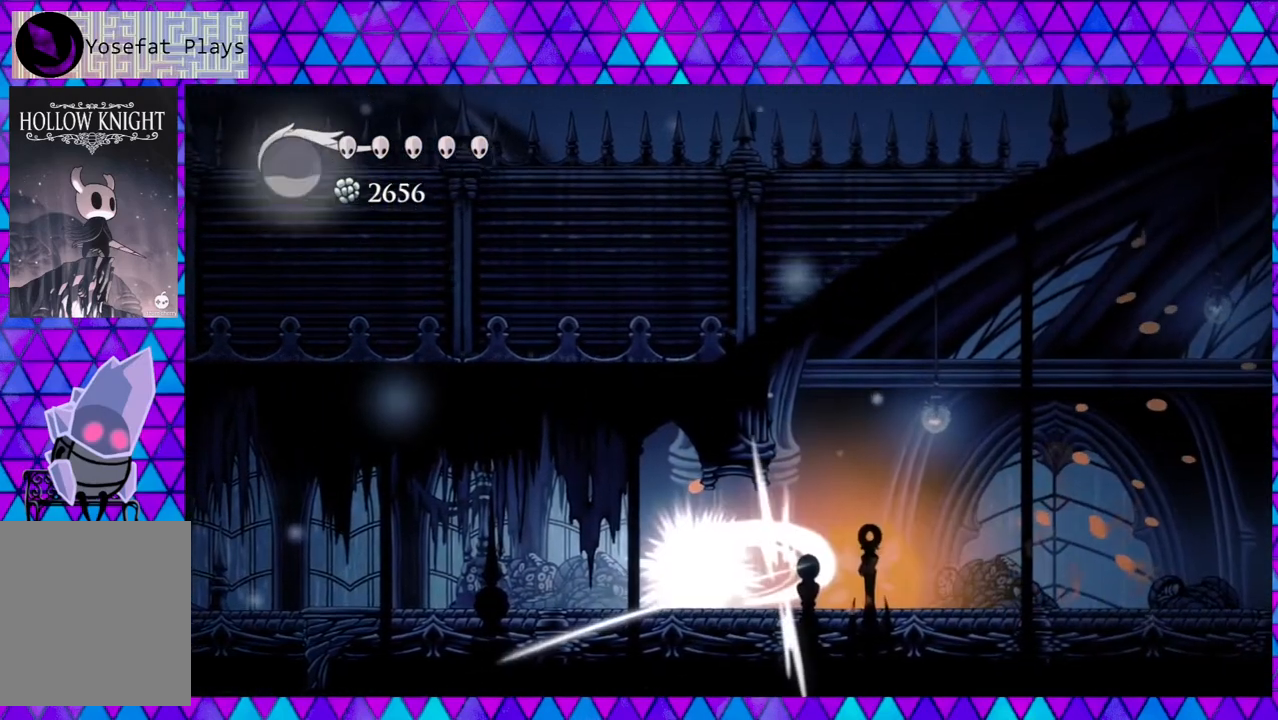
{"buttons": ["DPAD_RIGHT"], "left_stick": "left", "right_stick": "center", "events": [[83, "Y", "up"], [483, "DPAD_RIGHT", "down"]]}
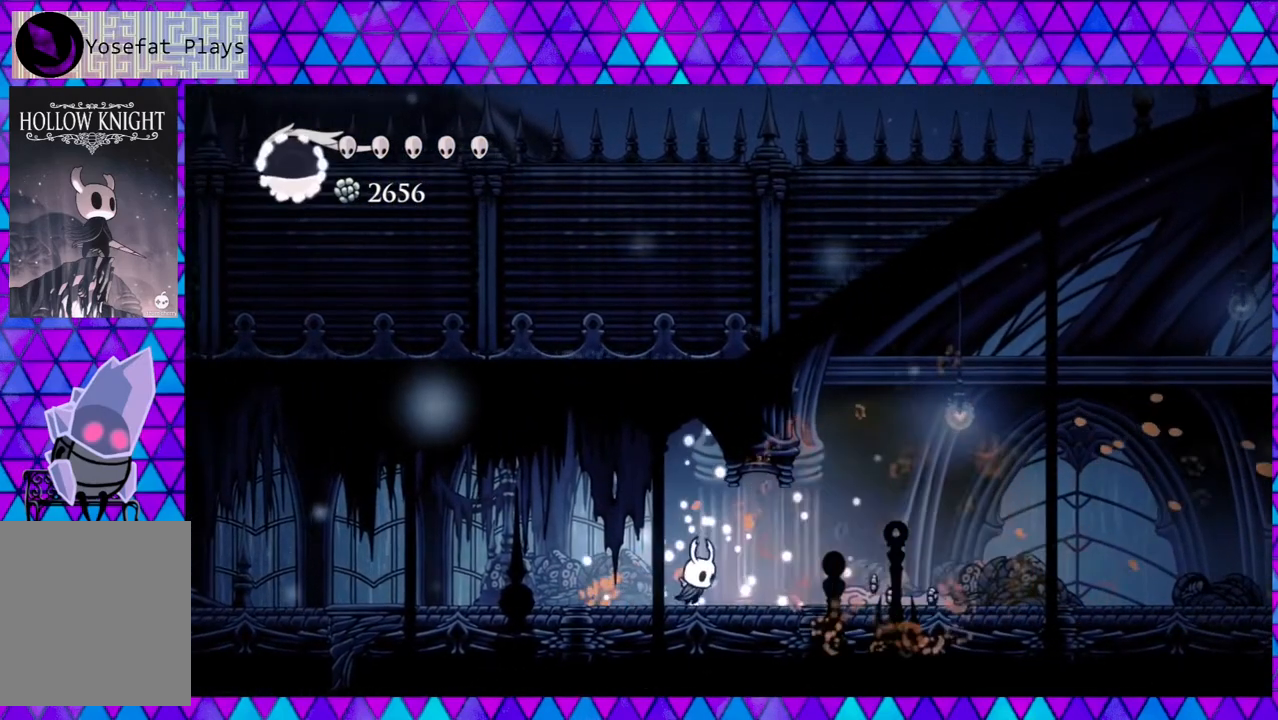
{"buttons": ["DPAD_RIGHT"], "left_stick": "left", "right_stick": "center", "events": []}
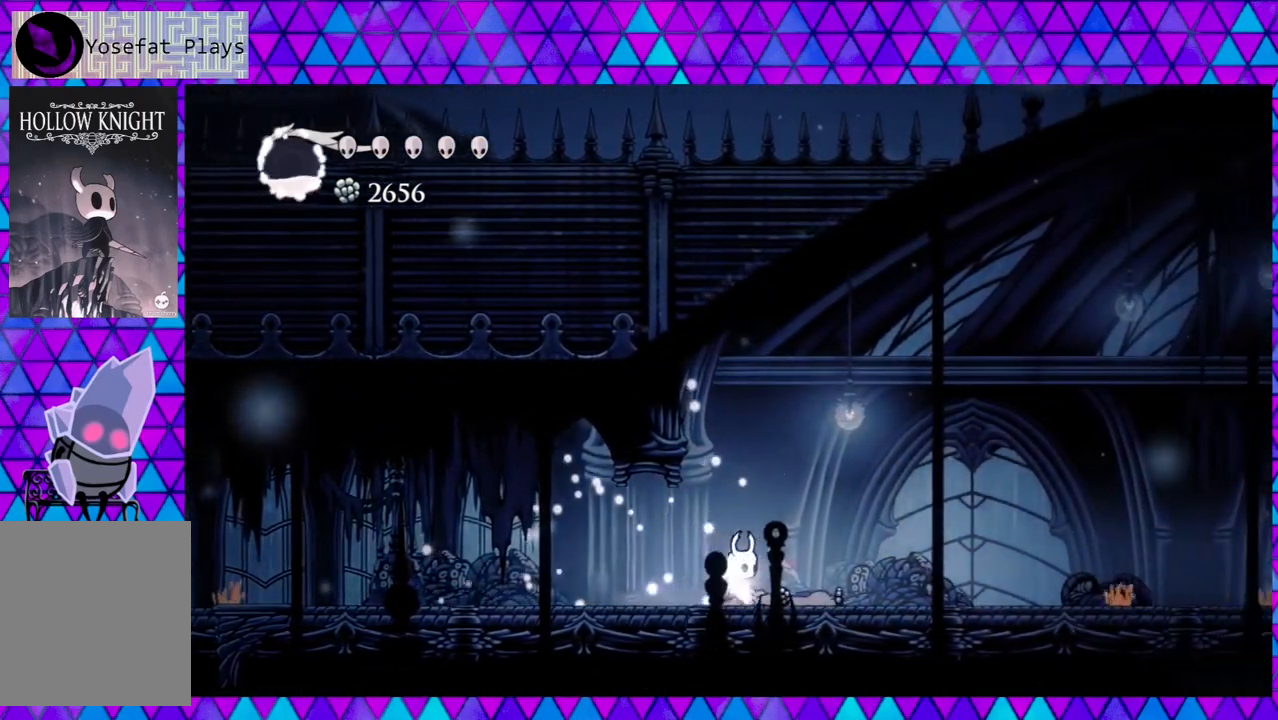
{"buttons": ["DPAD_RIGHT"], "left_stick": "left", "right_stick": "center", "events": []}
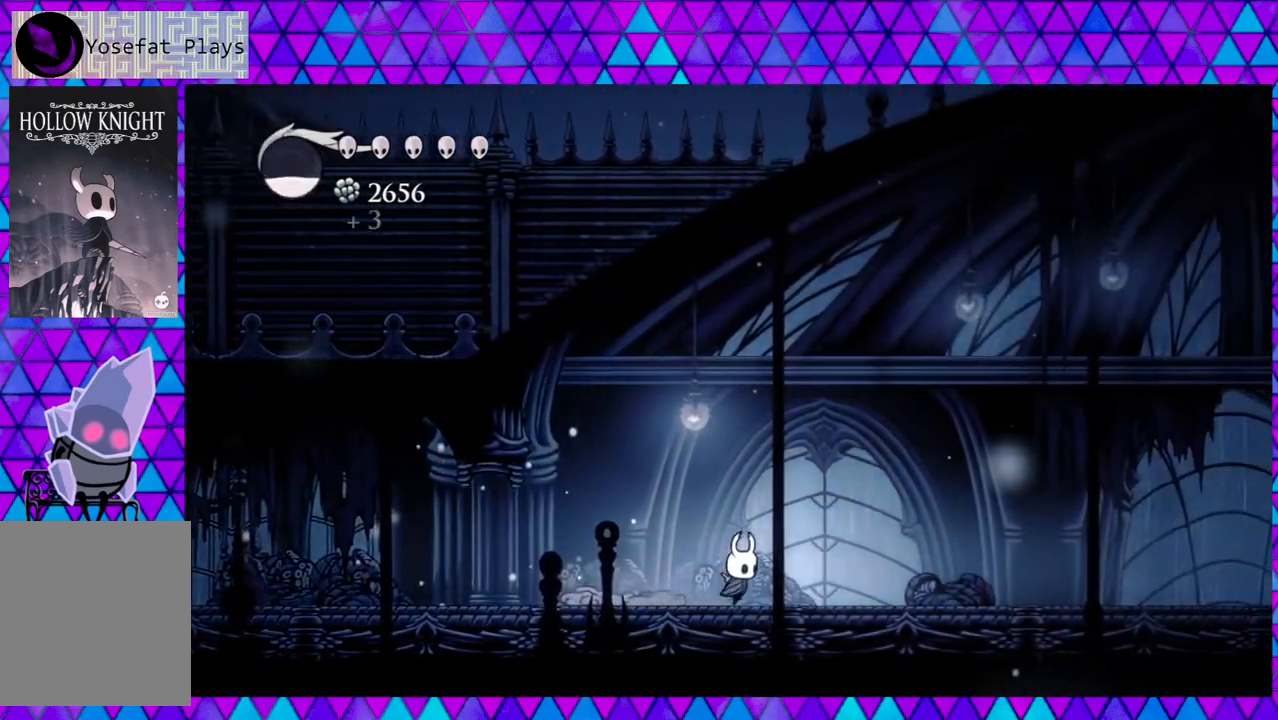
{"buttons": ["DPAD_RIGHT"], "left_stick": "left", "right_stick": "center", "events": []}
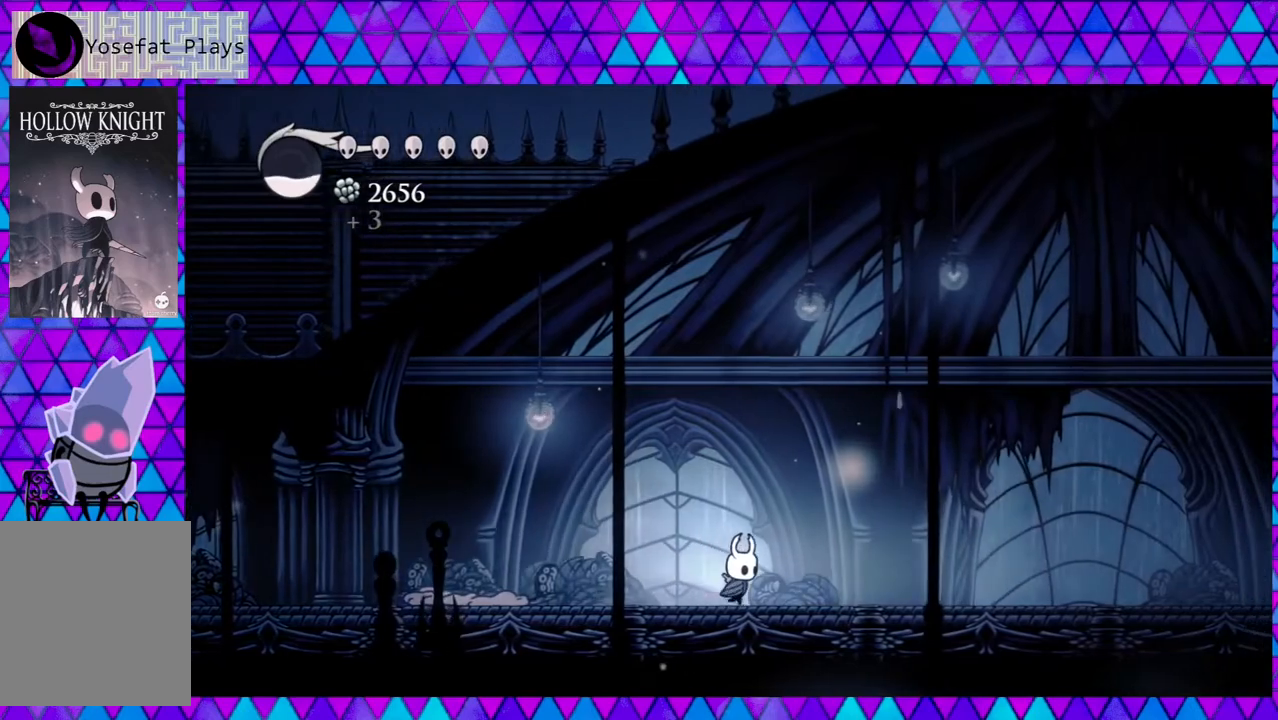
{"buttons": ["DPAD_RIGHT"], "left_stick": "left", "right_stick": "center", "events": [[17, "Y", "down"], [200, "Y", "up"]]}
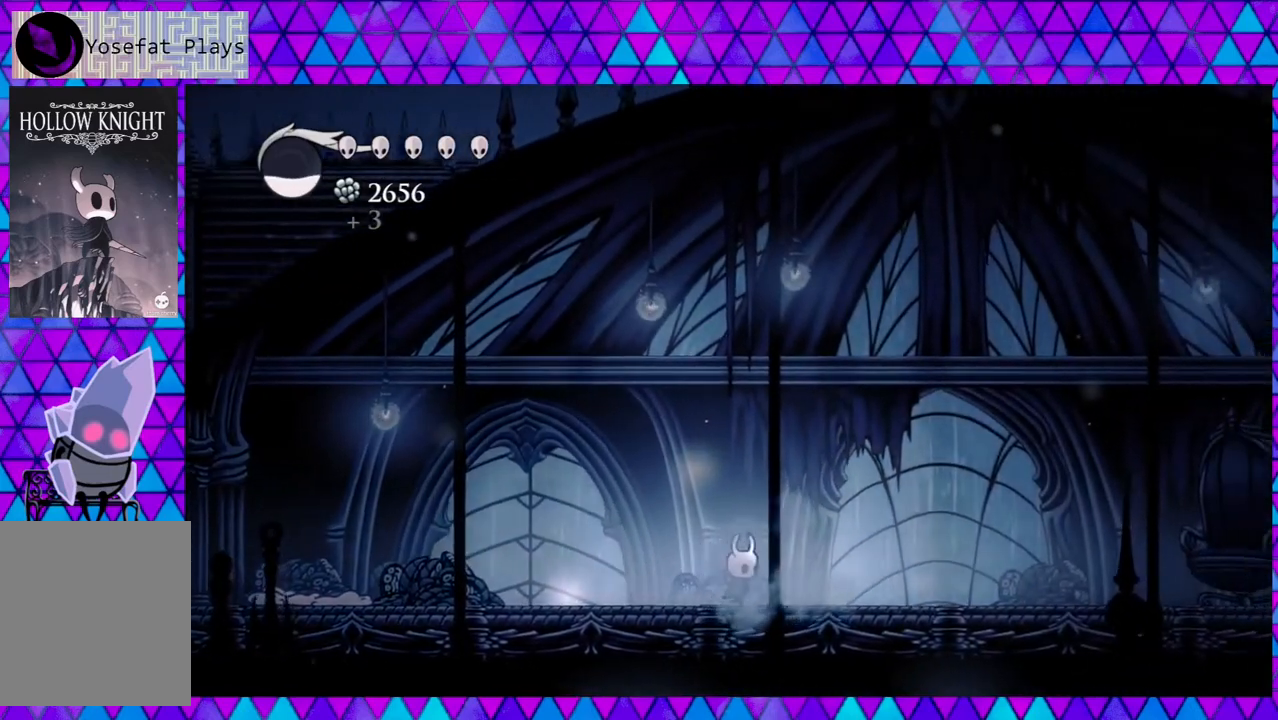
{"buttons": ["DPAD_RIGHT"], "left_stick": "left", "right_stick": "center", "events": []}
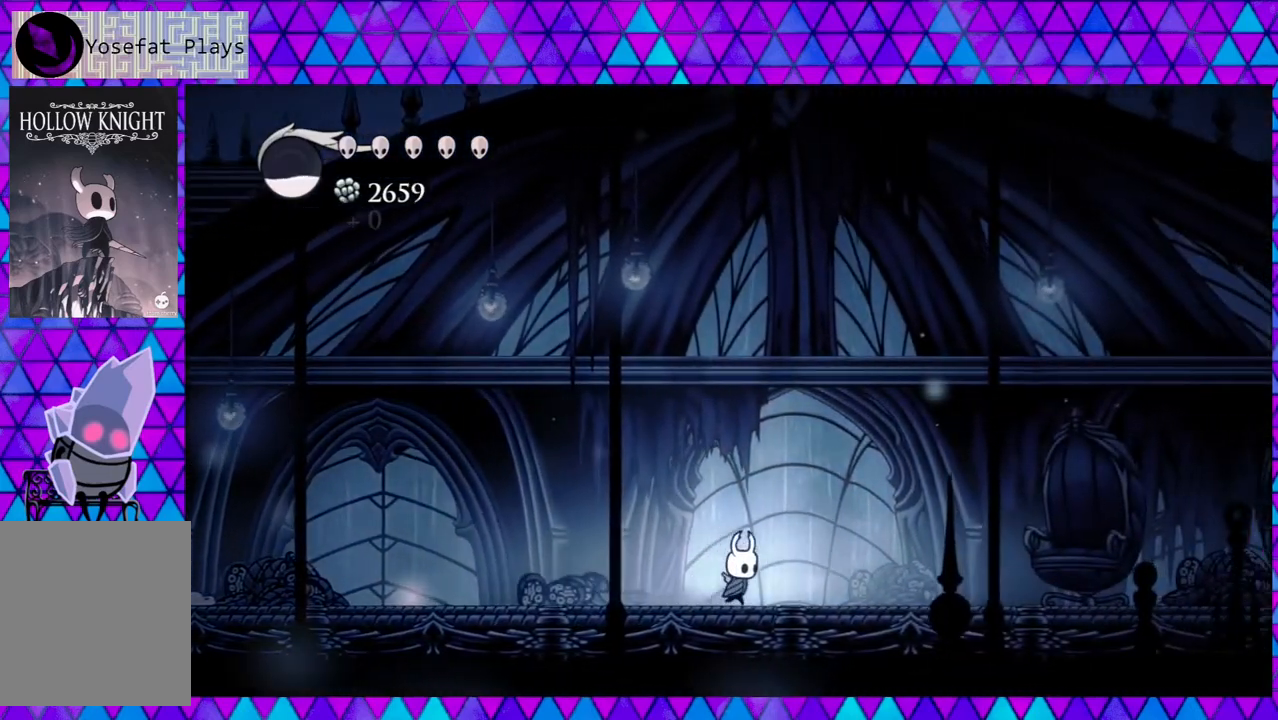
{"buttons": ["Y", "DPAD_RIGHT"], "left_stick": "left", "right_stick": "center", "events": [[450, "Y", "down"]]}
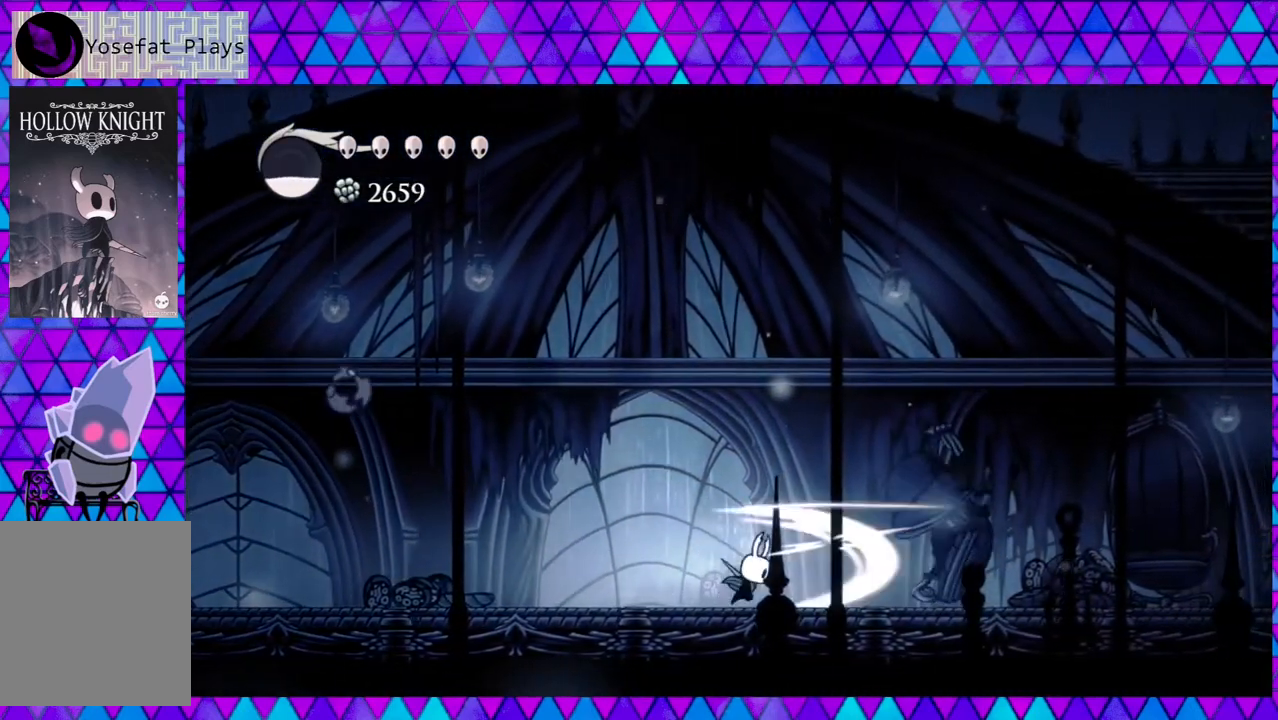
{"buttons": ["DPAD_RIGHT"], "left_stick": "left", "right_stick": "center", "events": [[133, "Y", "up"]]}
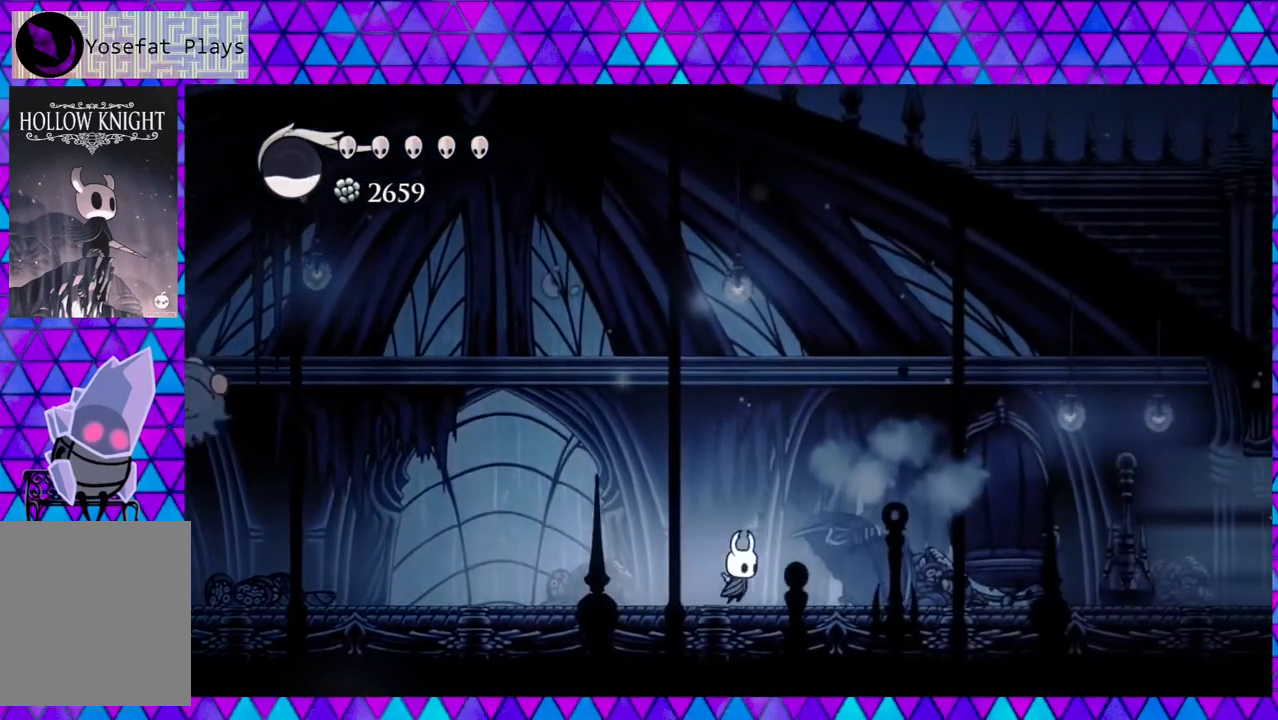
{"buttons": ["DPAD_RIGHT"], "left_stick": "left", "right_stick": "center", "events": [[200, "Y", "down"], [383, "Y", "up"]]}
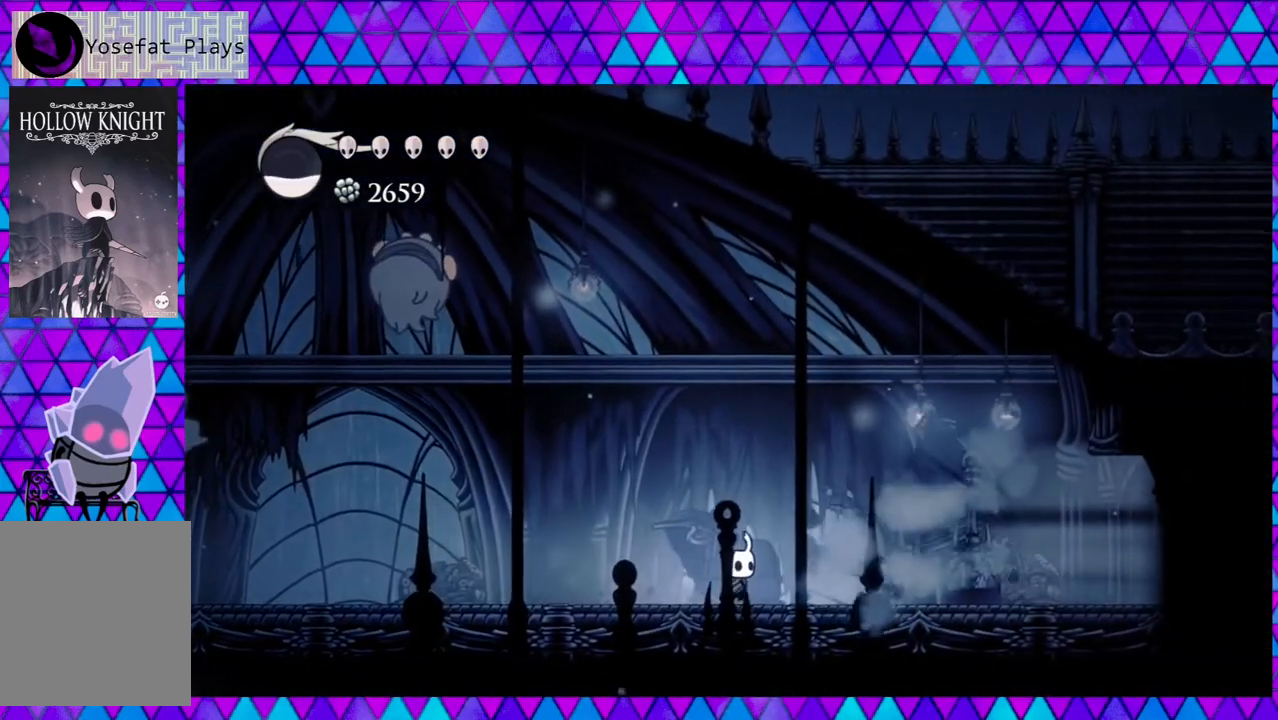
{"buttons": ["DPAD_RIGHT"], "left_stick": "left", "right_stick": "center", "events": [[250, "Y", "down"], [433, "Y", "up"]]}
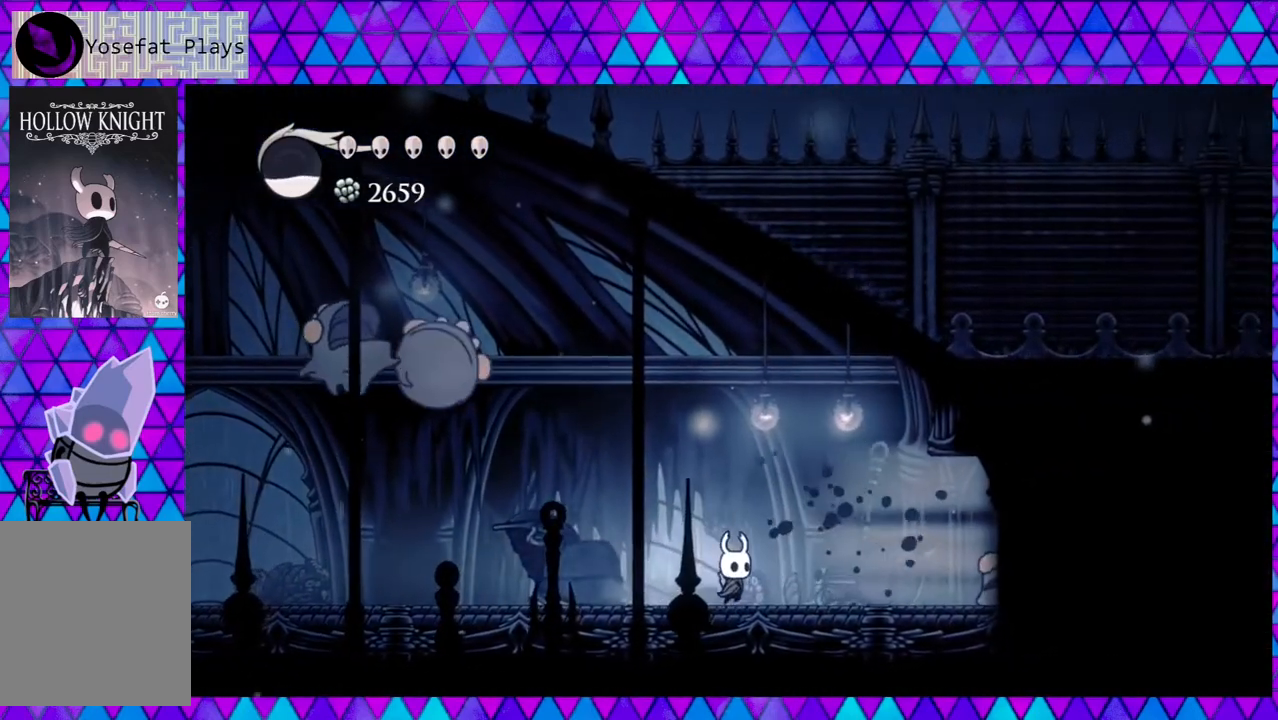
{"buttons": [], "left_stick": "left", "right_stick": "center", "events": [[200, "DPAD_RIGHT", "up"]]}
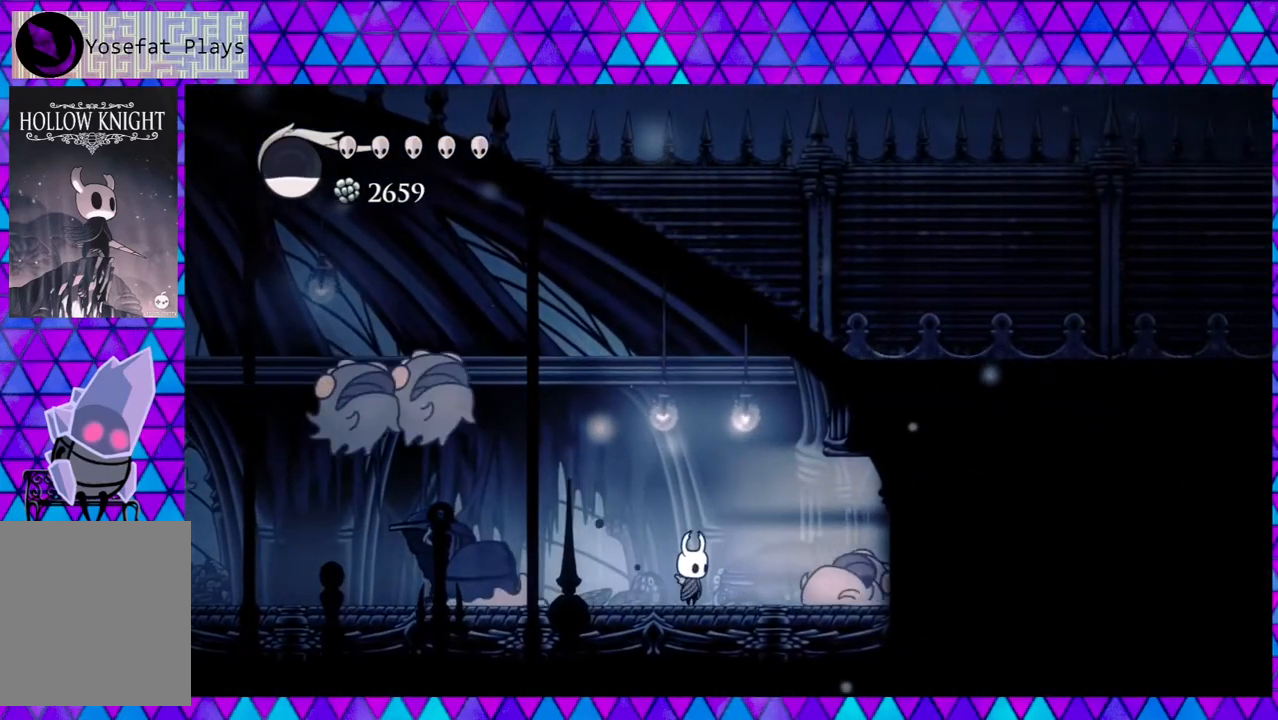
{"buttons": [], "left_stick": "left", "right_stick": "center", "events": [[33, "B", "down"], [67, "DPAD_LEFT", "down"], [200, "Y", "down"], [233, "DPAD_LEFT", "up"], [300, "B", "up"], [383, "Y", "up"]]}
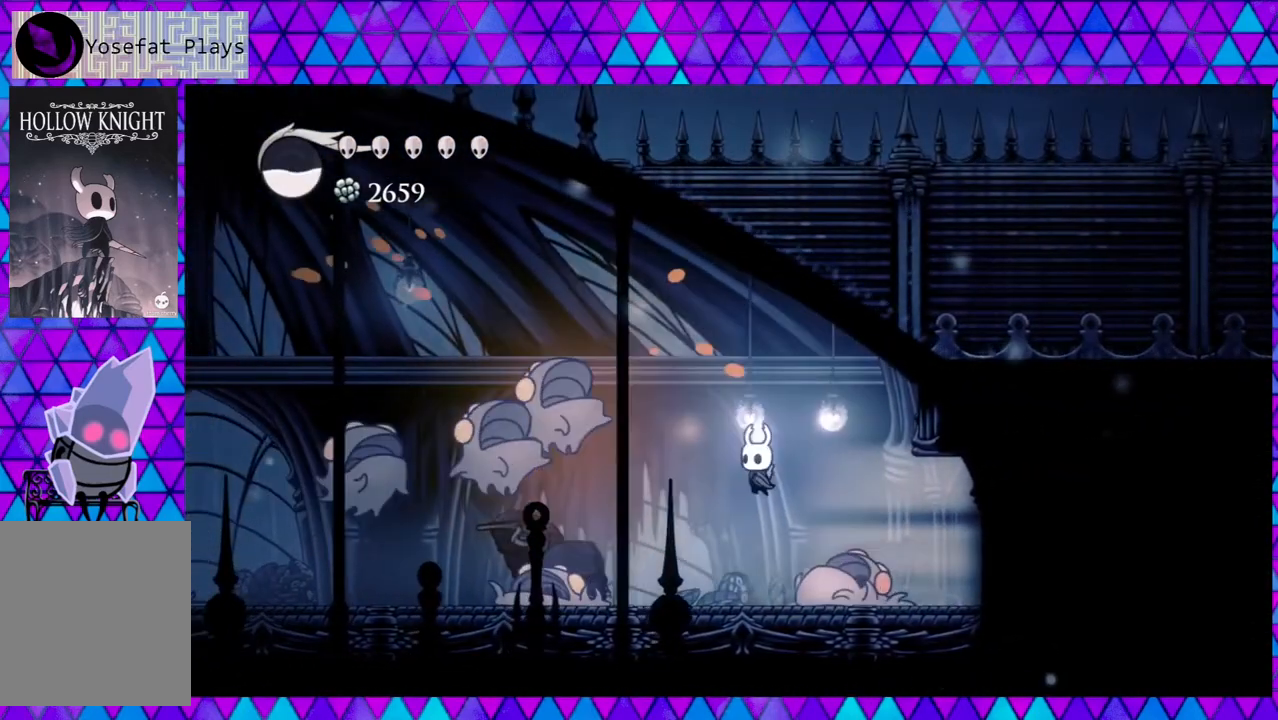
{"buttons": ["B", "DPAD_RIGHT"], "left_stick": "left", "right_stick": "center", "events": [[150, "DPAD_LEFT", "down"], [233, "B", "down"], [283, "DPAD_LEFT", "up"], [400, "DPAD_RIGHT", "down"]]}
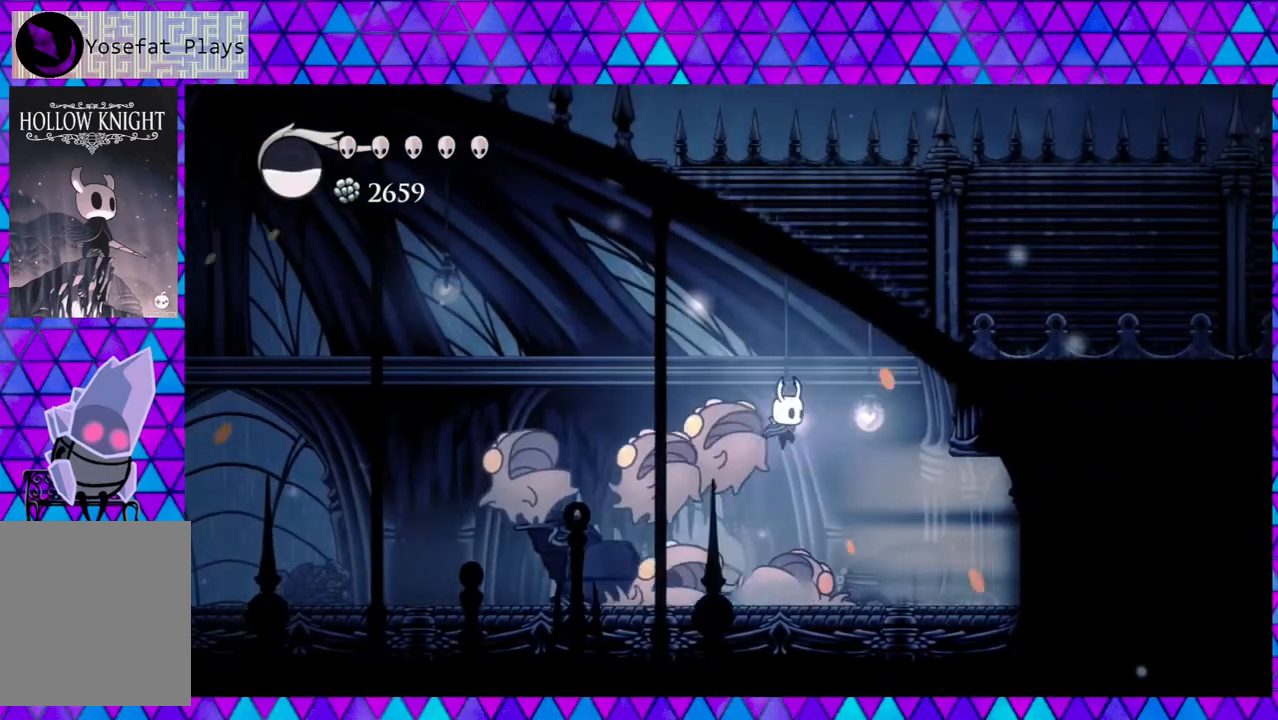
{"buttons": ["R2", "DPAD_LEFT"], "left_stick": "left", "right_stick": "center", "events": [[233, "DPAD_LEFT", "down"], [233, "DPAD_RIGHT", "up"], [350, "B", "up"], [367, "R2", "down"]]}
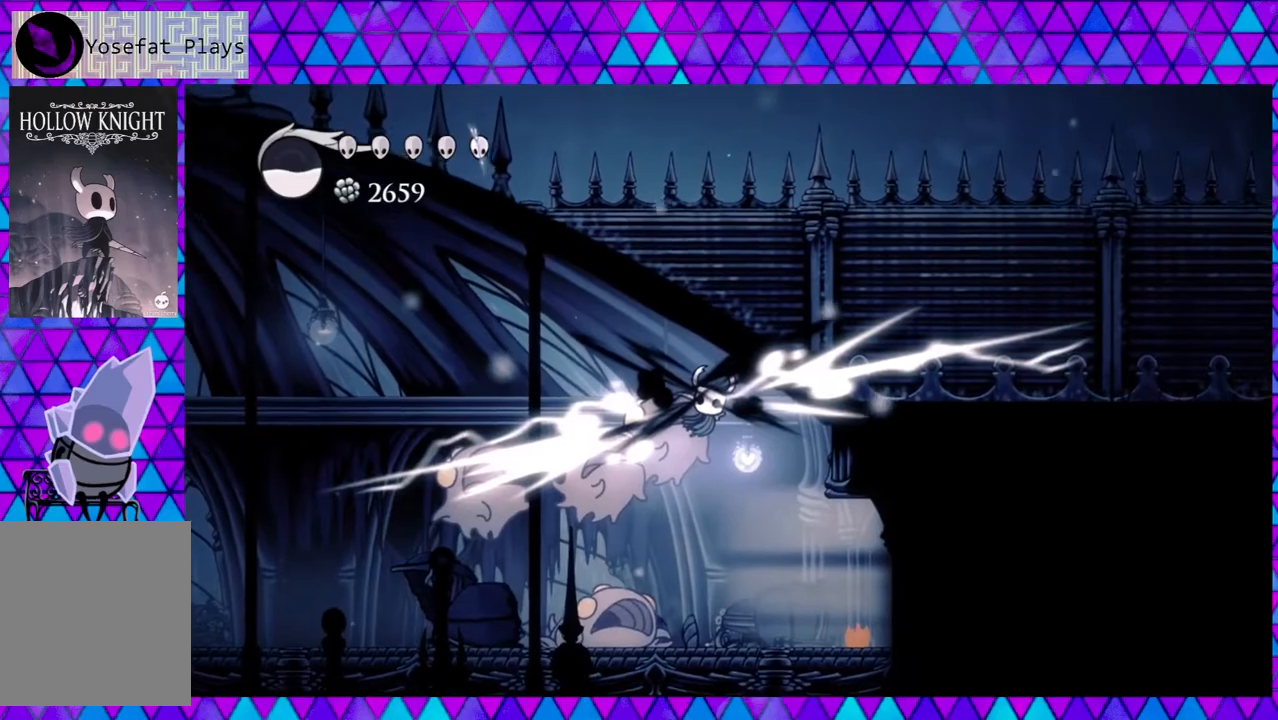
{"buttons": ["Y", "DPAD_LEFT"], "left_stick": "left", "right_stick": "center", "events": [[250, "R2", "up"], [317, "Y", "down"], [400, "Y", "up"], [500, "Y", "down"]]}
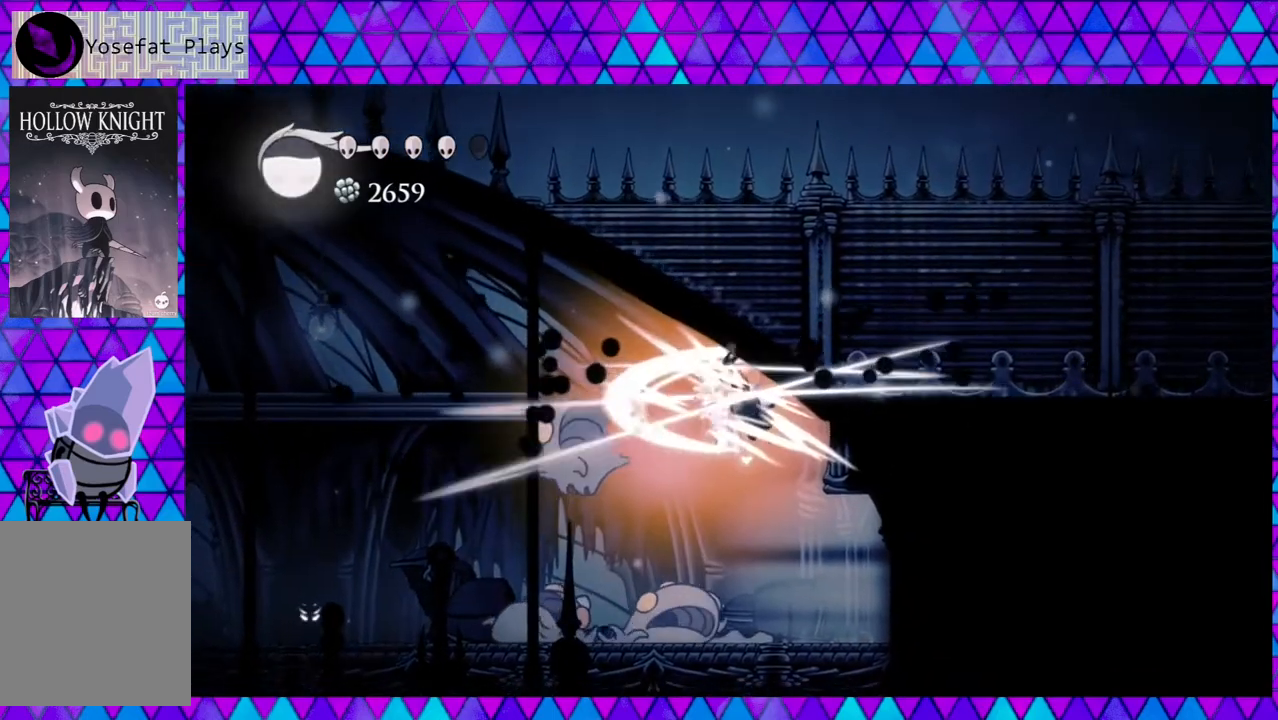
{"buttons": ["Y", "DPAD_LEFT"], "left_stick": "left", "right_stick": "center", "events": [[83, "Y", "up"], [150, "Y", "down"], [233, "Y", "up"], [283, "Y", "down"], [383, "Y", "up"], [467, "Y", "down"]]}
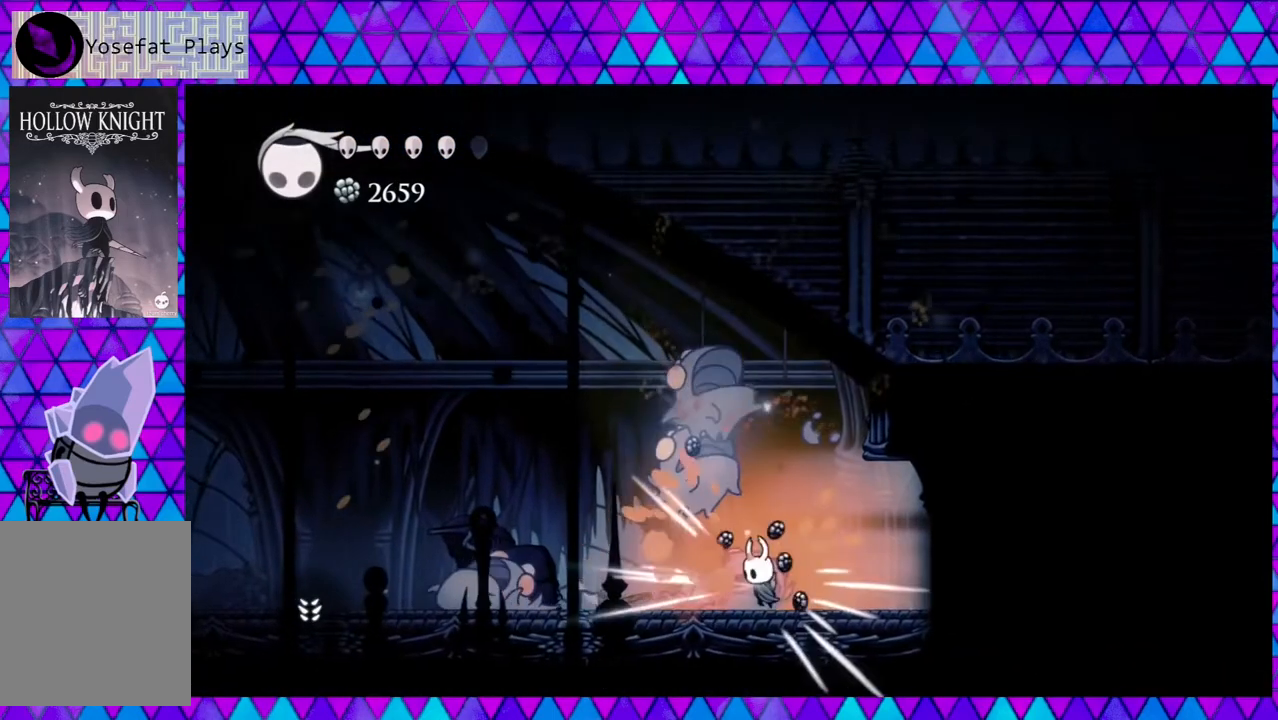
{"buttons": ["DPAD_LEFT"], "left_stick": "left", "right_stick": "center", "events": [[200, "Y", "up"]]}
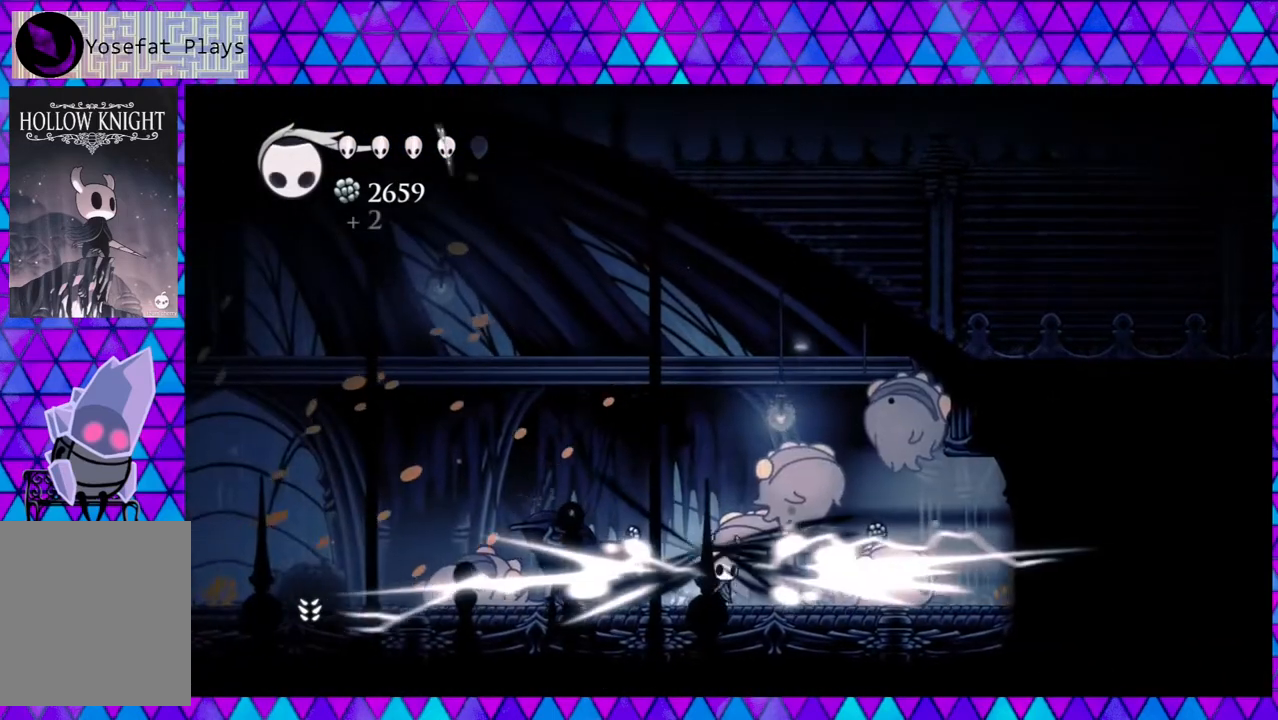
{"buttons": ["DPAD_LEFT"], "left_stick": "left", "right_stick": "center", "events": [[67, "R2", "down"], [117, "R2", "up"], [167, "B", "down"], [467, "B", "up"]]}
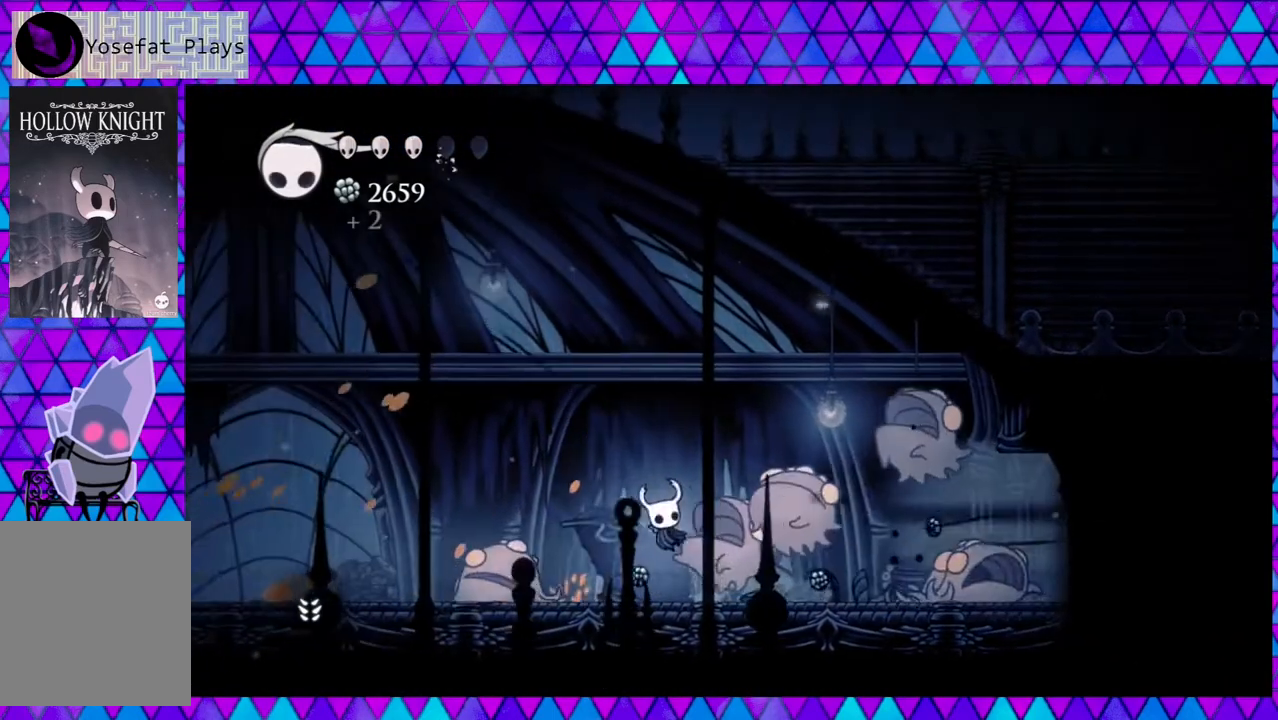
{"buttons": ["R2", "DPAD_LEFT"], "left_stick": "left", "right_stick": "center", "events": [[417, "R2", "down"]]}
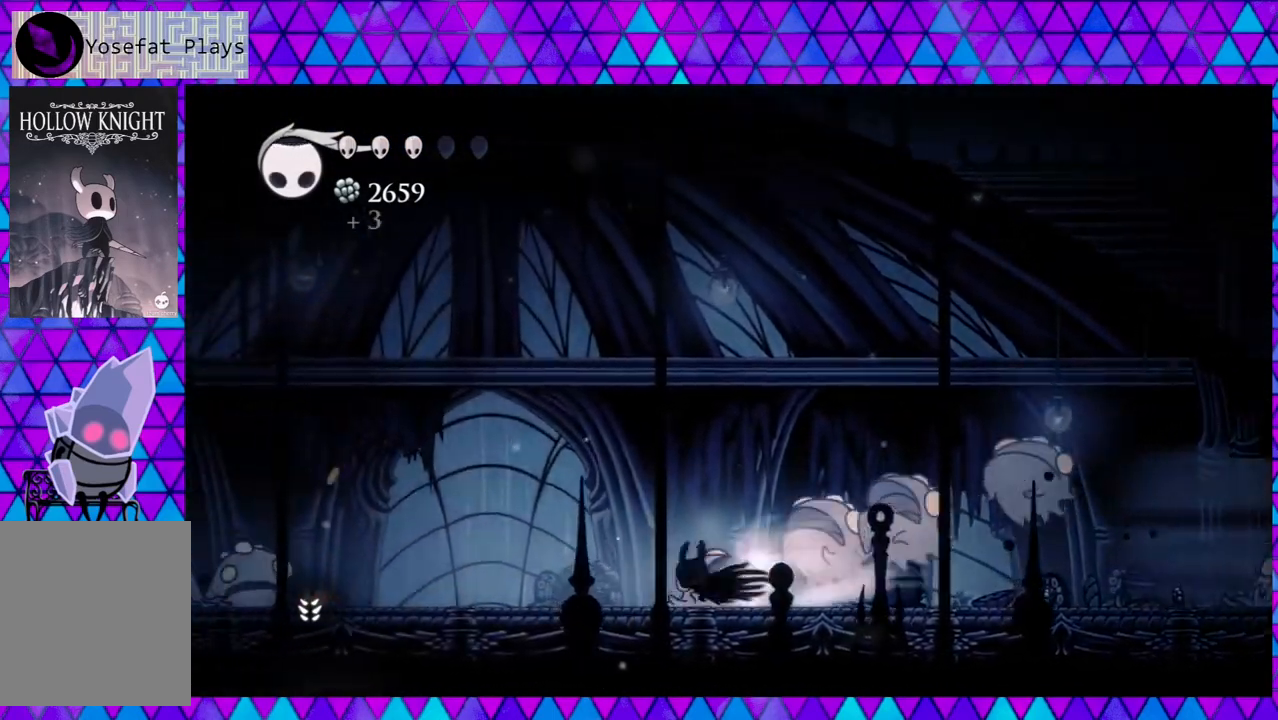
{"buttons": ["DPAD_LEFT"], "left_stick": "left", "right_stick": "center", "events": [[417, "R2", "up"]]}
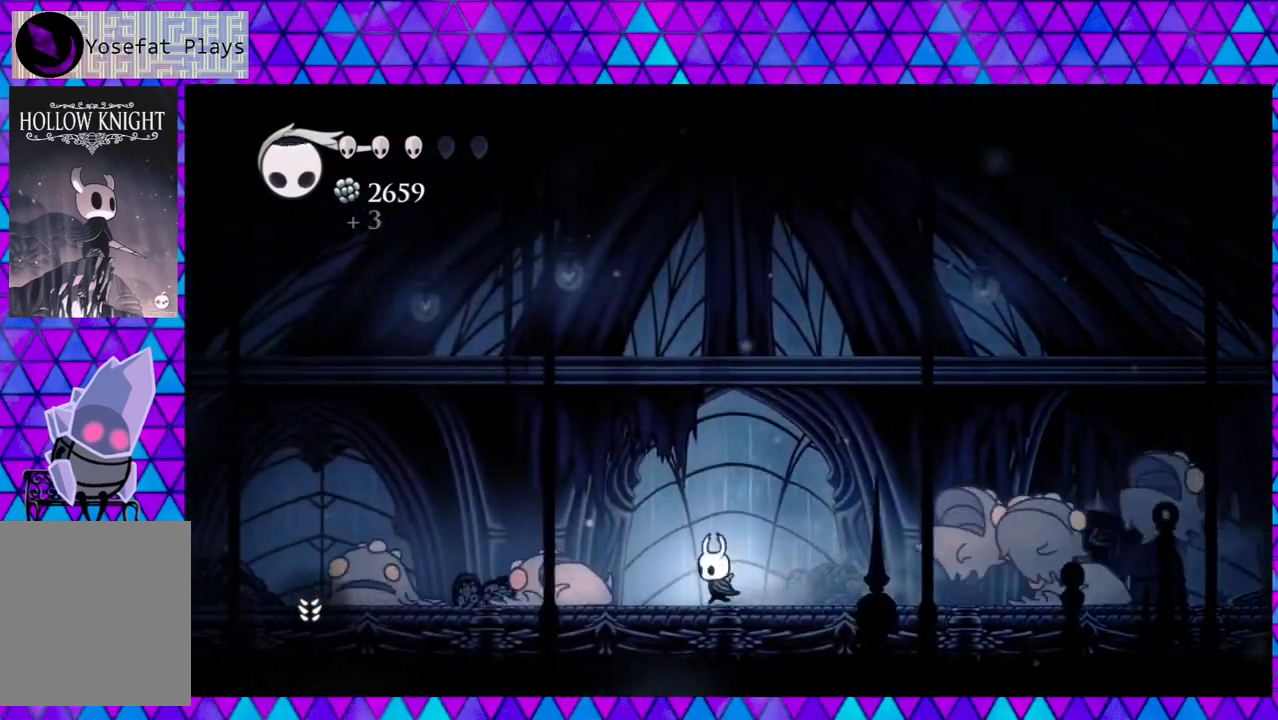
{"buttons": ["B", "DPAD_LEFT"], "left_stick": "left", "right_stick": "center", "events": [[100, "DPAD_LEFT", "up"], [133, "B", "down"], [300, "DPAD_LEFT", "down"]]}
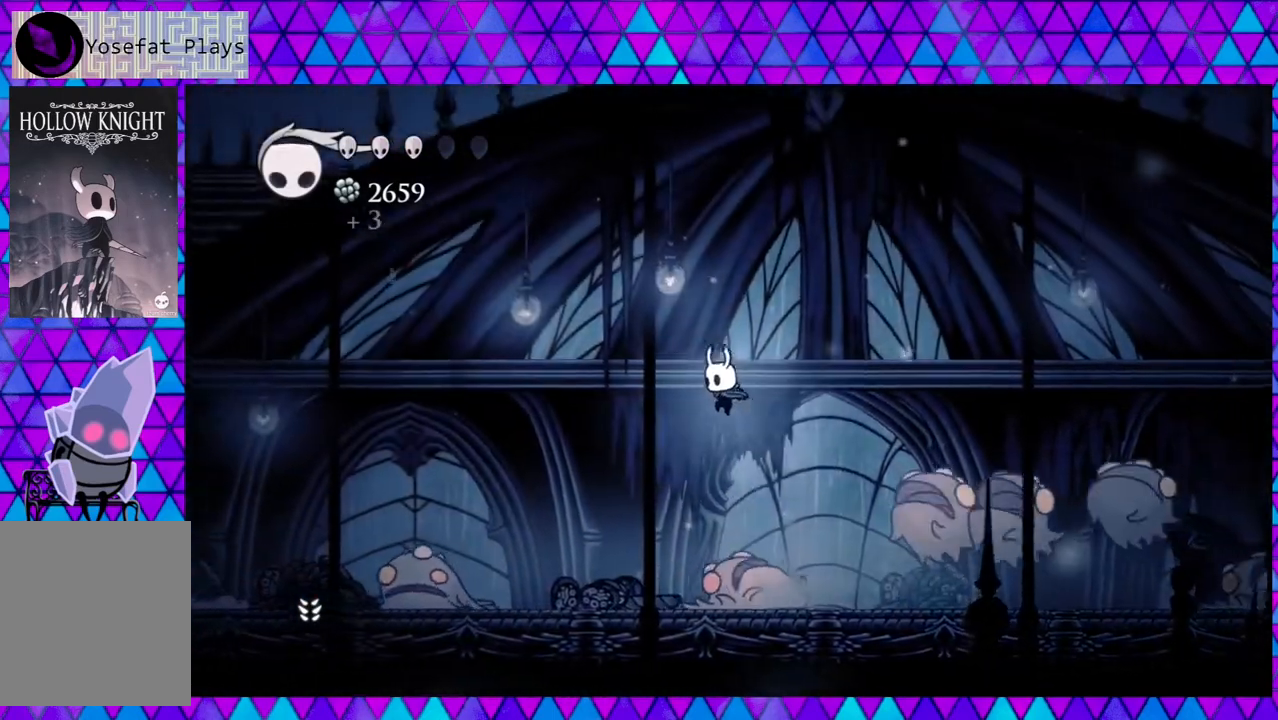
{"buttons": ["DPAD_LEFT"], "left_stick": "left", "right_stick": "center", "events": [[100, "B", "up"]]}
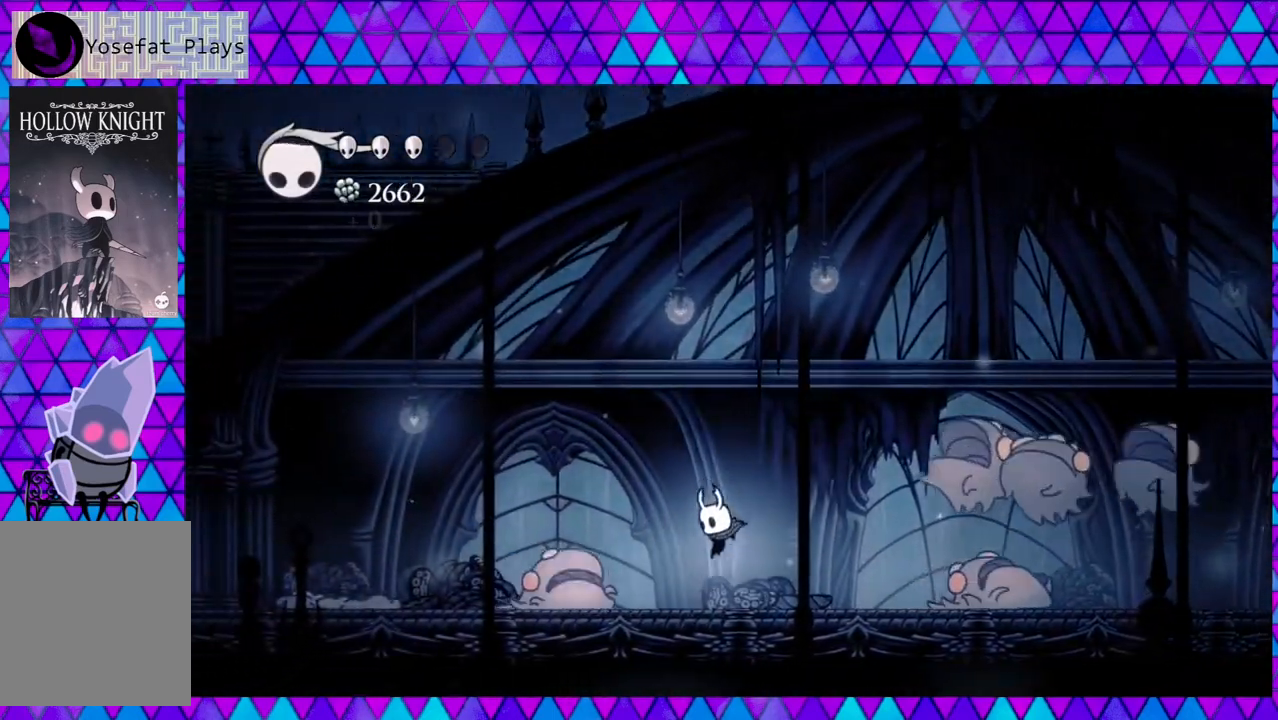
{"buttons": ["B", "DPAD_LEFT"], "left_stick": "left", "right_stick": "center", "events": [[183, "DPAD_LEFT", "up"], [200, "B", "down"], [267, "DPAD_RIGHT", "down"], [417, "DPAD_RIGHT", "up"], [500, "DPAD_LEFT", "down"]]}
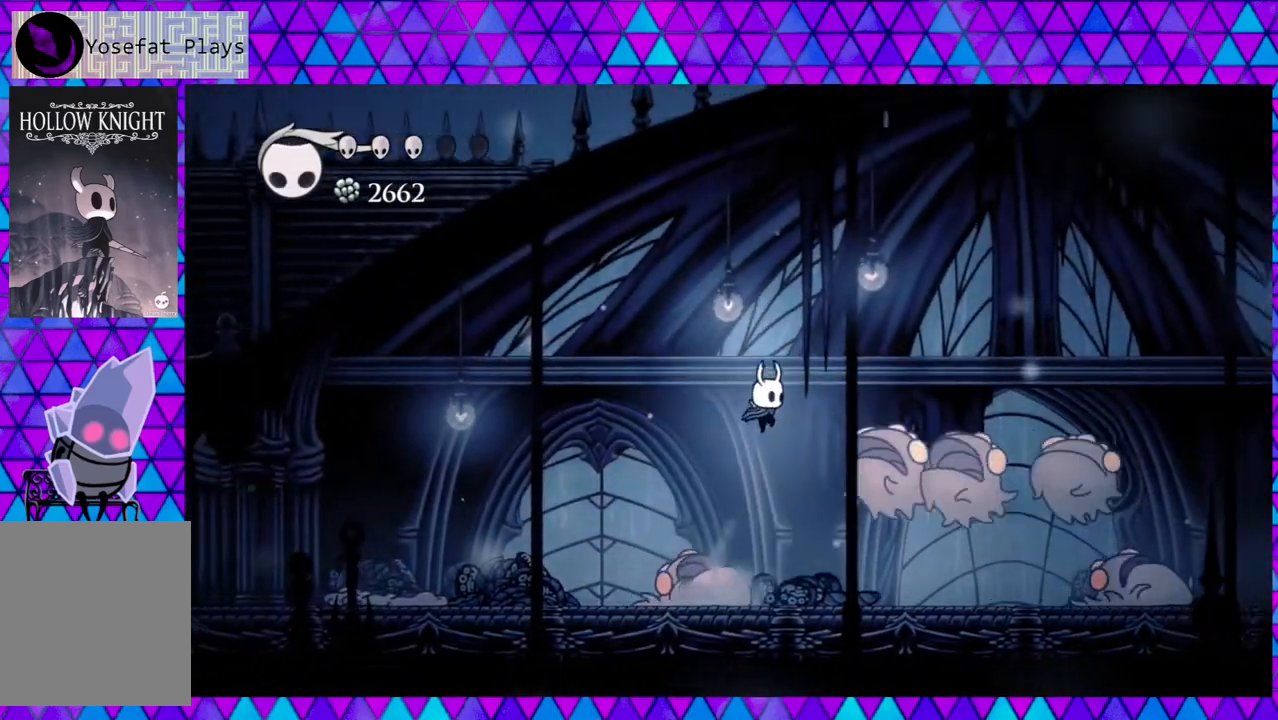
{"buttons": ["Y"], "left_stick": "left", "right_stick": "center", "events": [[233, "B", "up"], [317, "DPAD_LEFT", "up"], [317, "DPAD_RIGHT", "down"], [317, "DPAD_UP", "down"], [350, "DPAD_UP", "up"], [400, "Y", "down"], [433, "DPAD_RIGHT", "up"]]}
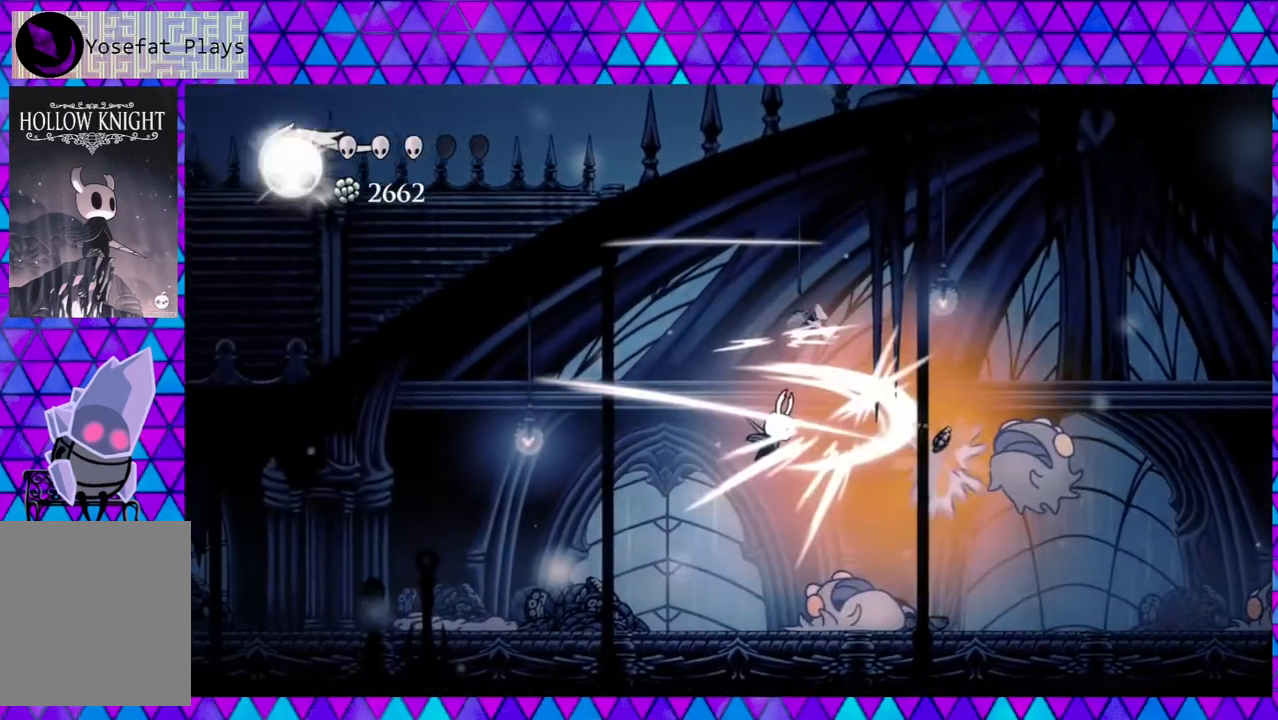
{"buttons": ["B", "DPAD_RIGHT"], "left_stick": "left", "right_stick": "center", "events": [[17, "DPAD_LEFT", "down"], [50, "Y", "up"], [400, "DPAD_LEFT", "up"], [433, "B", "down"], [450, "DPAD_RIGHT", "down"]]}